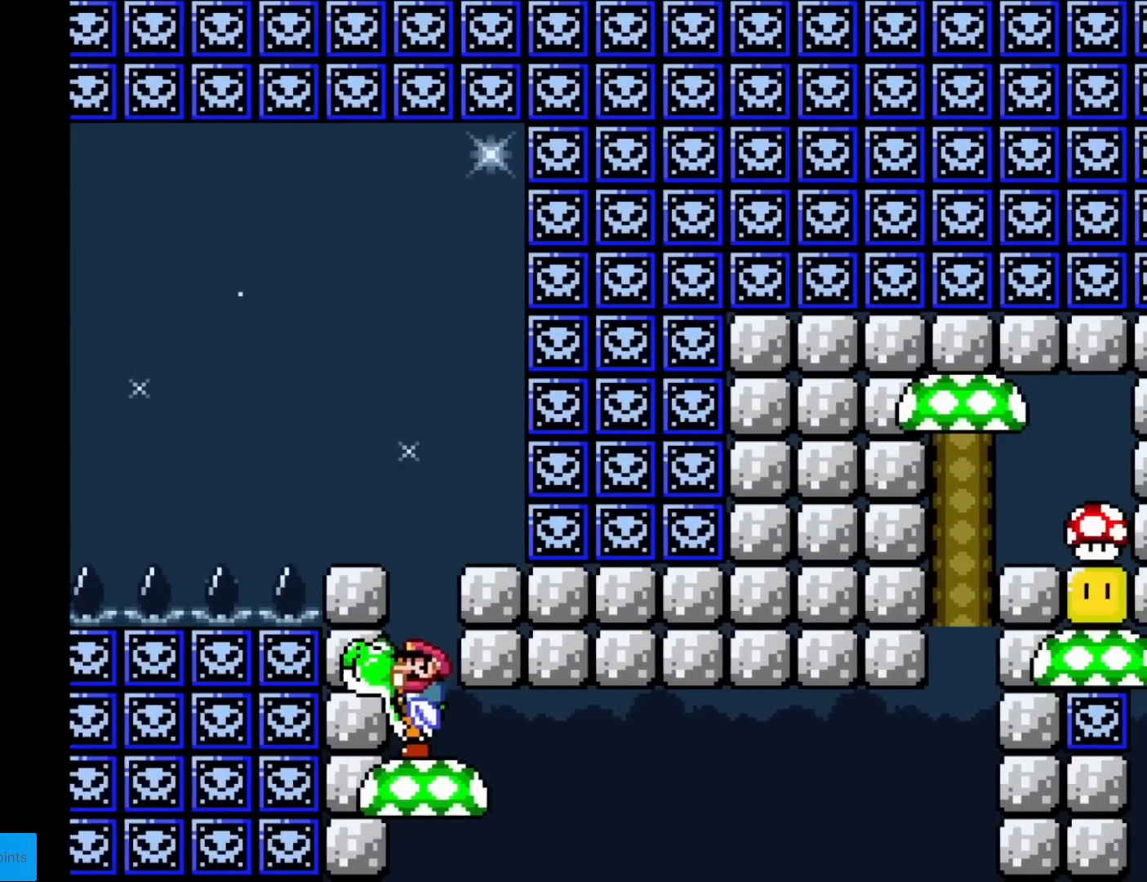
Gameplay with a controller (Nintendo layout); each line is a JSON object with the inputs held at the frame after it. "events" lists button and stick changes between this image and that frame as [ms after this image, input, new state], when the widget could be followed in between. Not read: L3 R3.
{"buttons": ["Y", "DPAD_RIGHT"], "events": [[401, "DPAD_RIGHT", "down"]]}
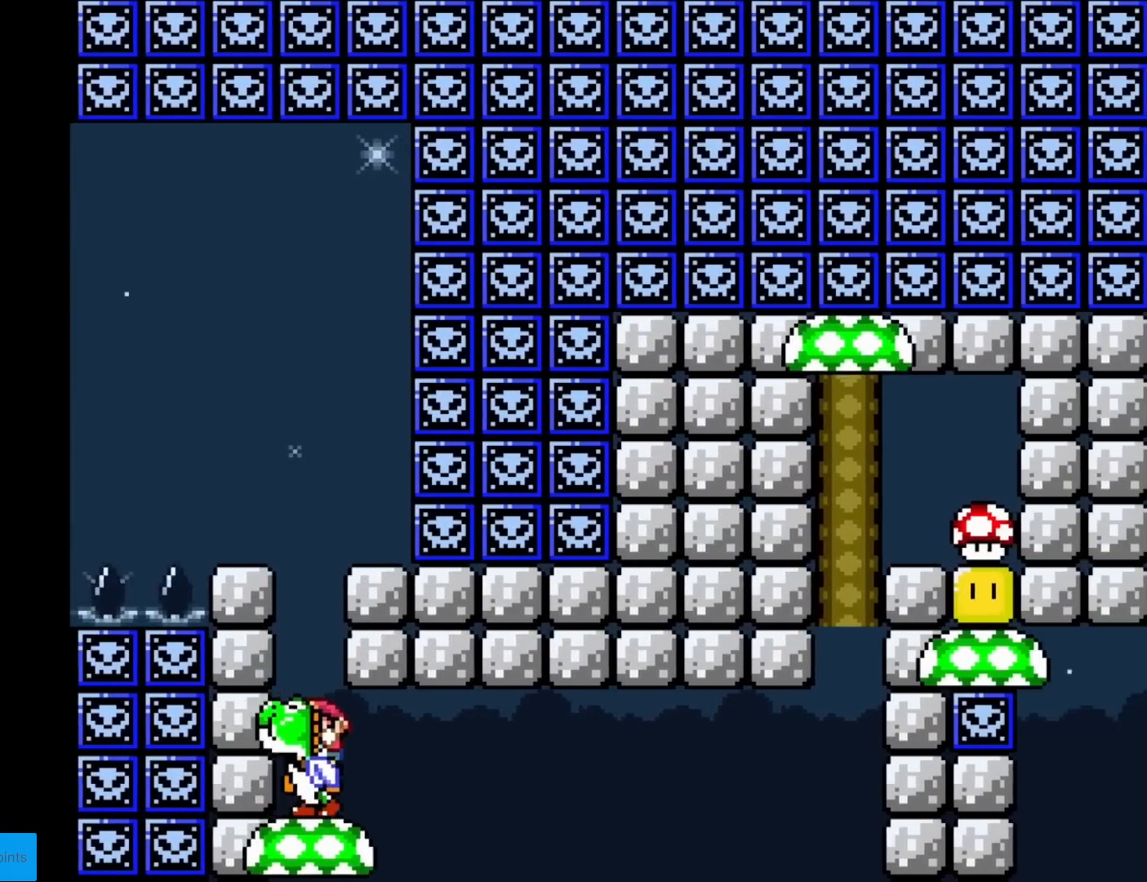
{"buttons": ["B", "Y", "DPAD_RIGHT"], "events": [[384, "B", "down"]]}
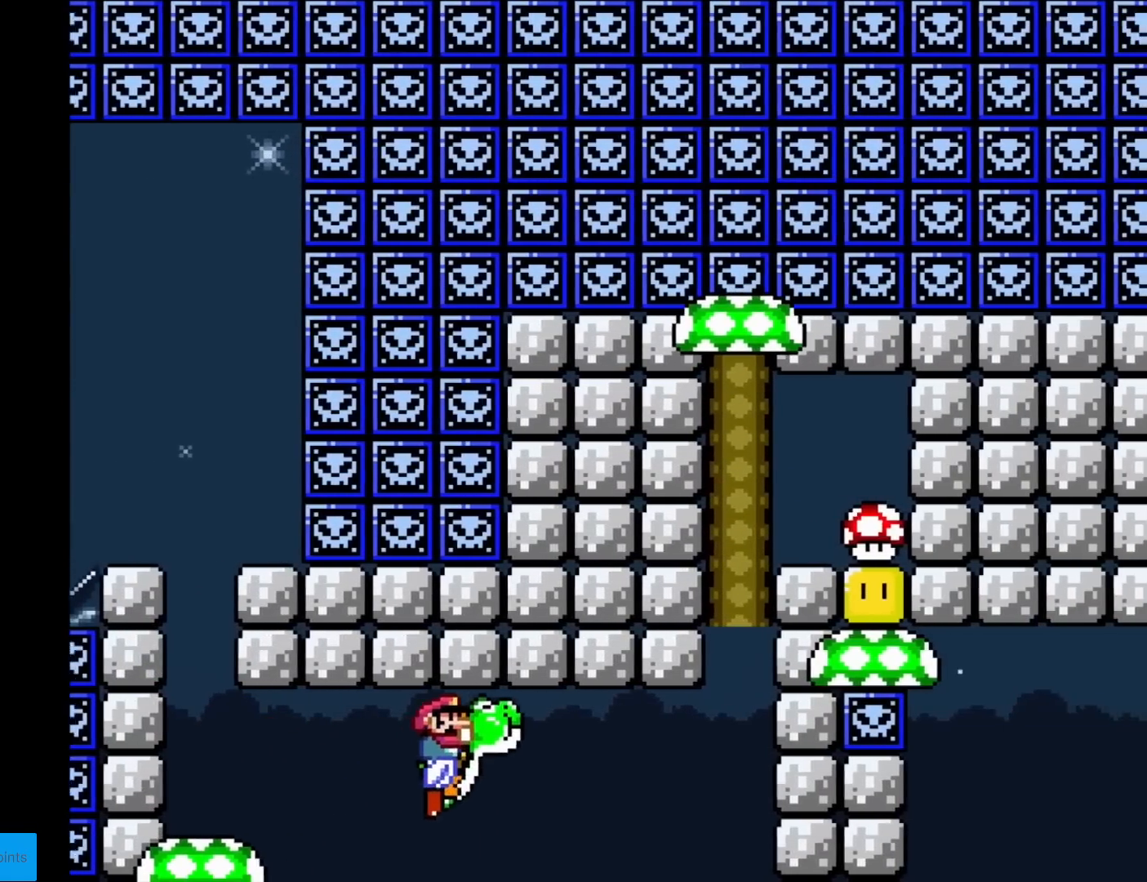
{"buttons": ["B", "Y", "DPAD_RIGHT"], "events": [[50, "B", "up"], [167, "B", "down"], [351, "B", "up"], [468, "B", "down"]]}
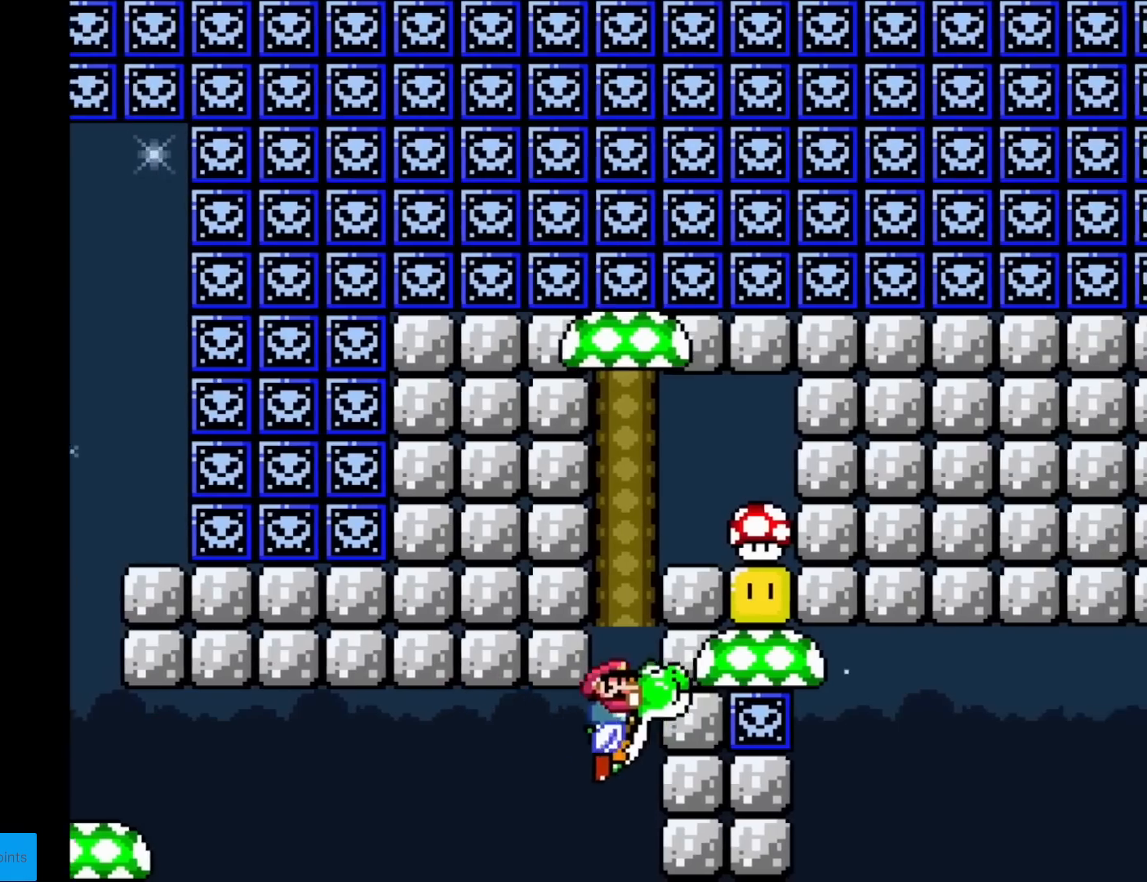
{"buttons": ["Y", "DPAD_RIGHT"], "events": [[150, "B", "up"], [200, "DPAD_RIGHT", "up"], [267, "B", "down"], [350, "DPAD_RIGHT", "down"], [467, "B", "up"]]}
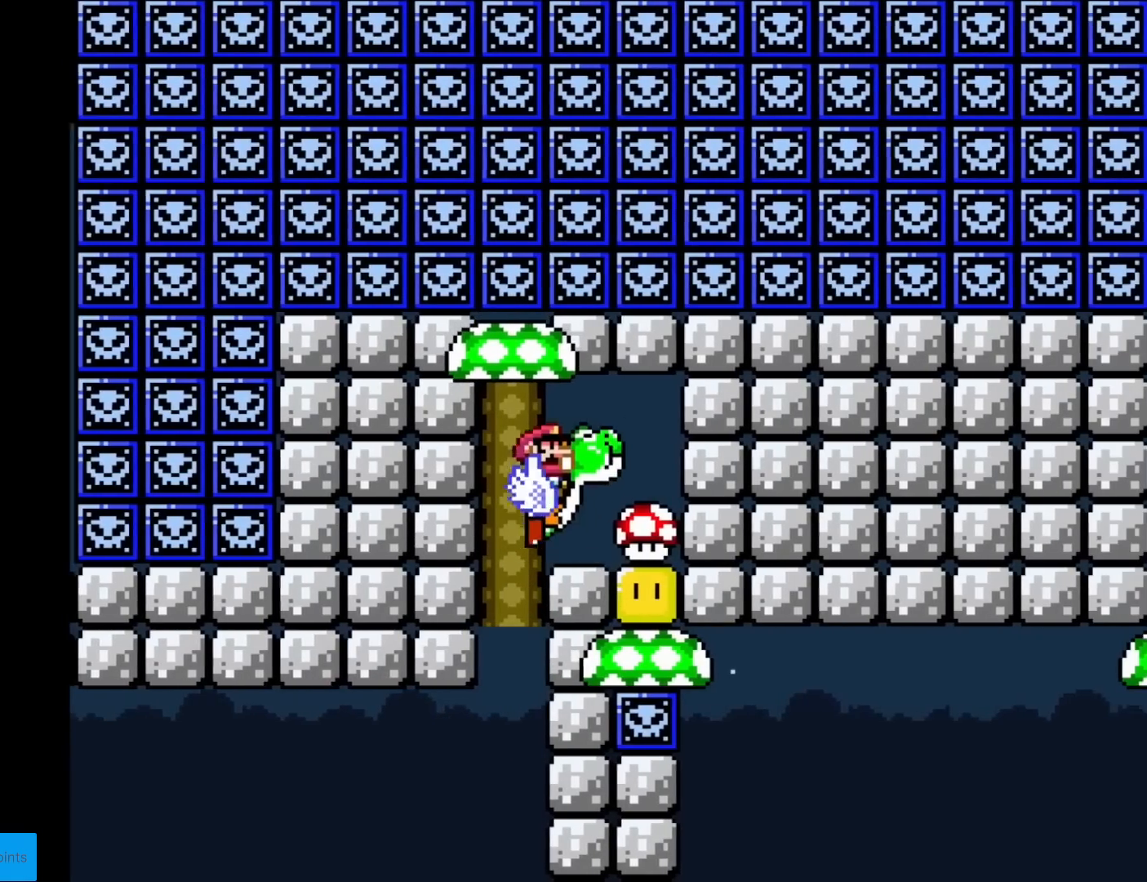
{"buttons": ["Y", "DPAD_RIGHT"], "events": []}
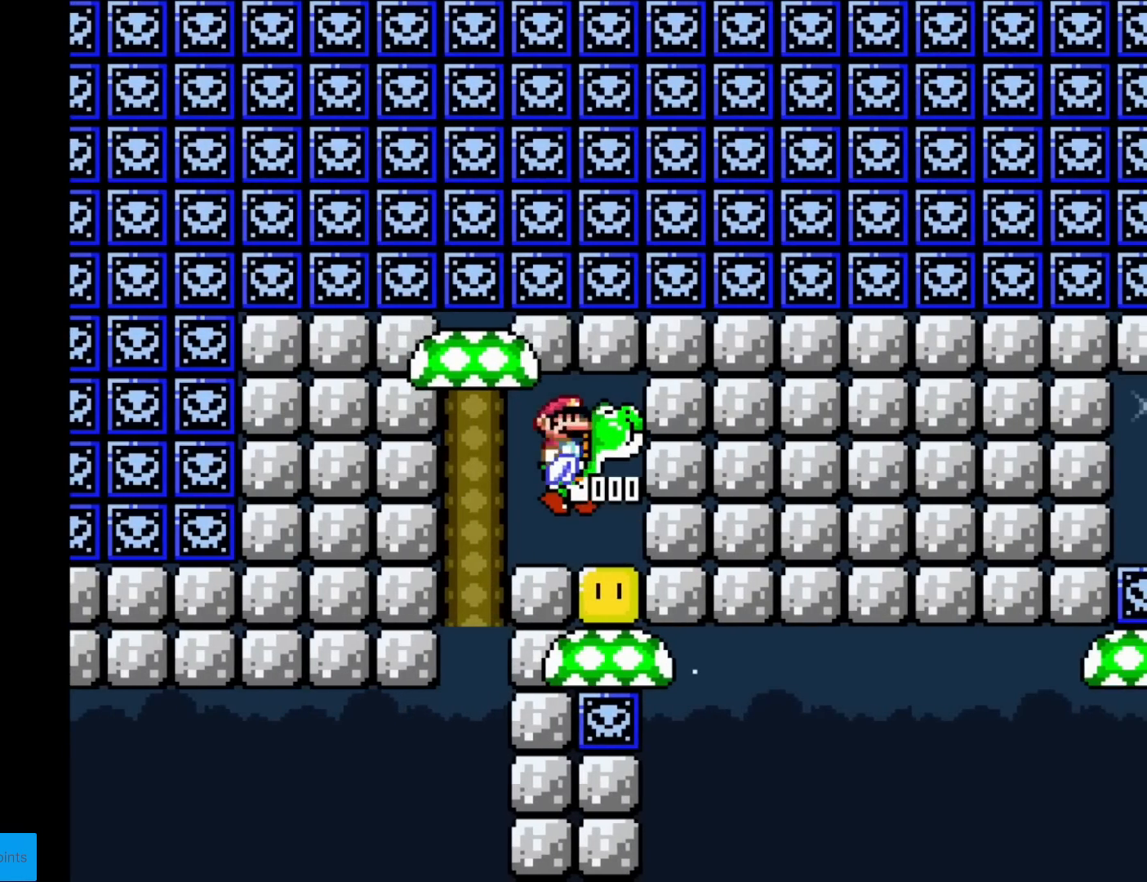
{"buttons": ["Y", "DPAD_LEFT"], "events": [[250, "A", "down"], [250, "DPAD_RIGHT", "up"], [283, "A", "up"], [283, "DPAD_RIGHT", "down"], [350, "DPAD_RIGHT", "up"], [400, "DPAD_LEFT", "down"]]}
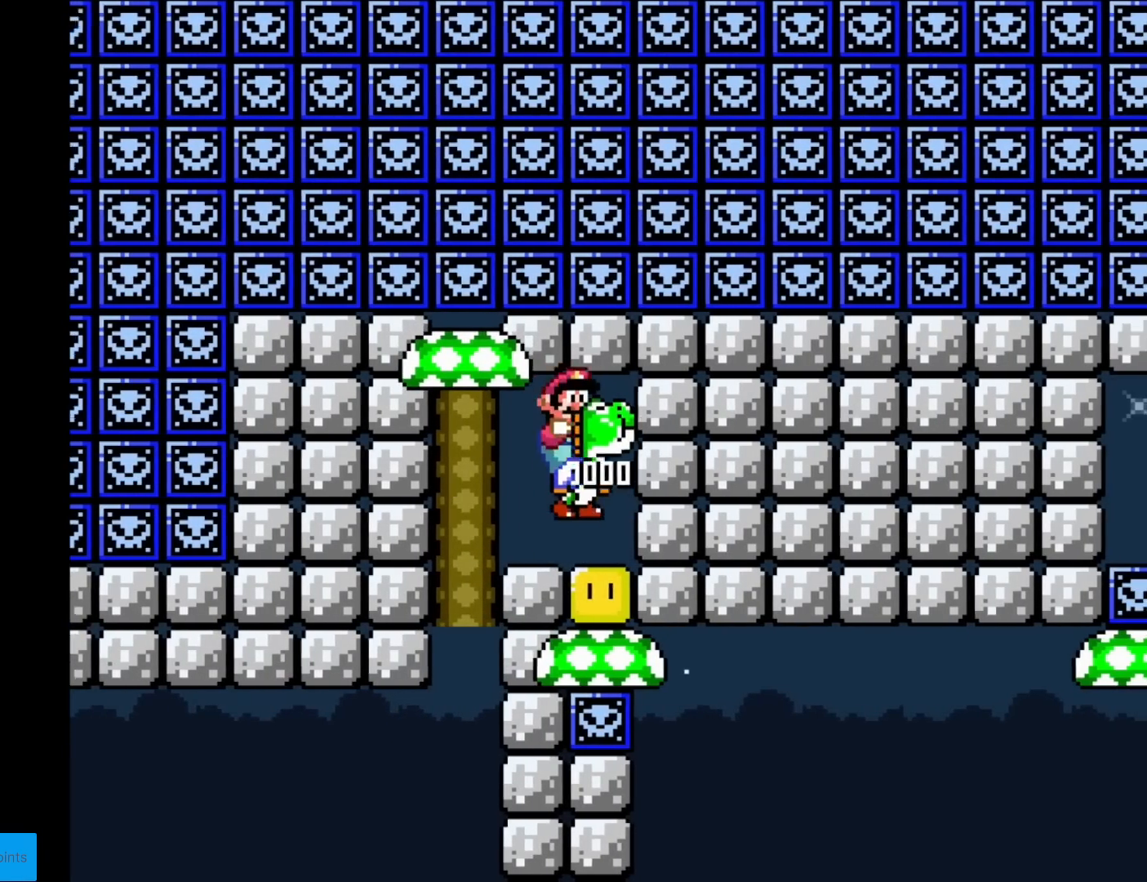
{"buttons": ["Y"], "events": [[67, "DPAD_LEFT", "up"], [334, "DPAD_LEFT", "down"], [484, "DPAD_LEFT", "up"]]}
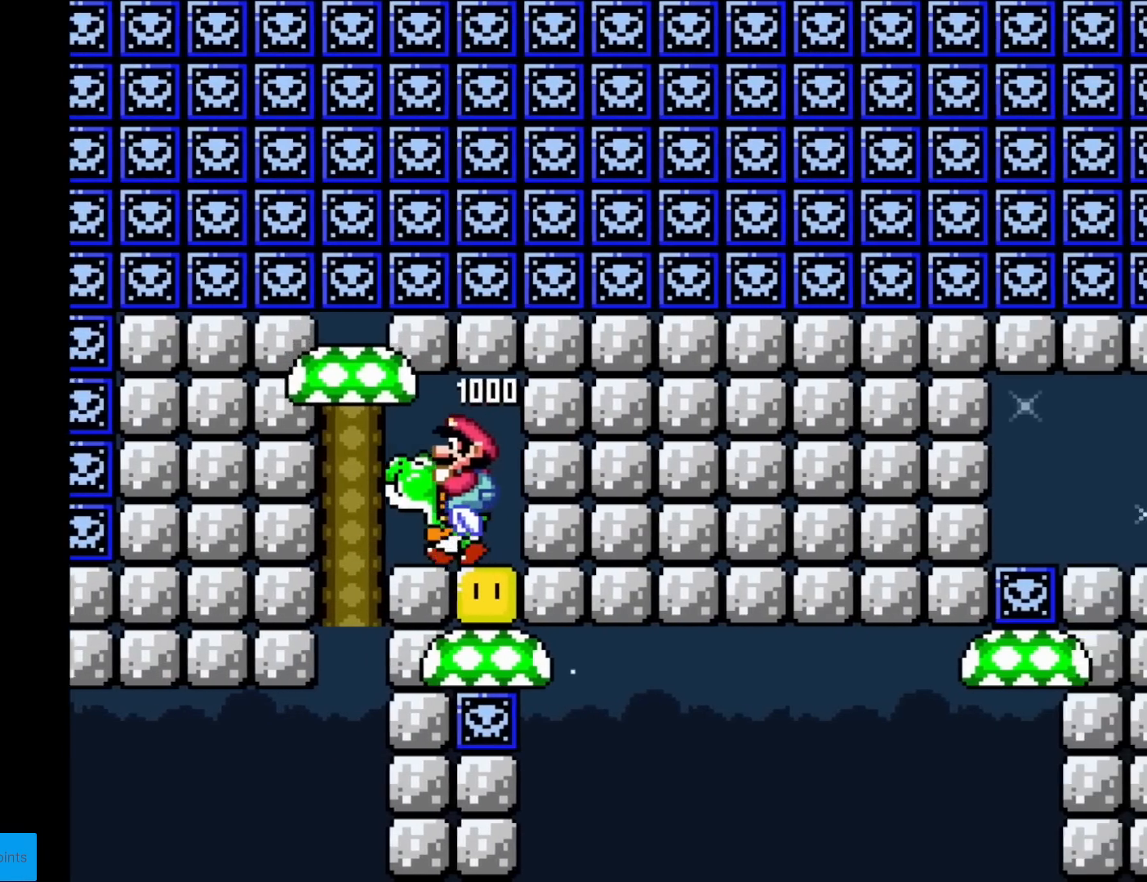
{"buttons": ["Y", "DPAD_RIGHT"], "events": [[317, "A", "down"], [400, "DPAD_RIGHT", "down"], [450, "A", "up"]]}
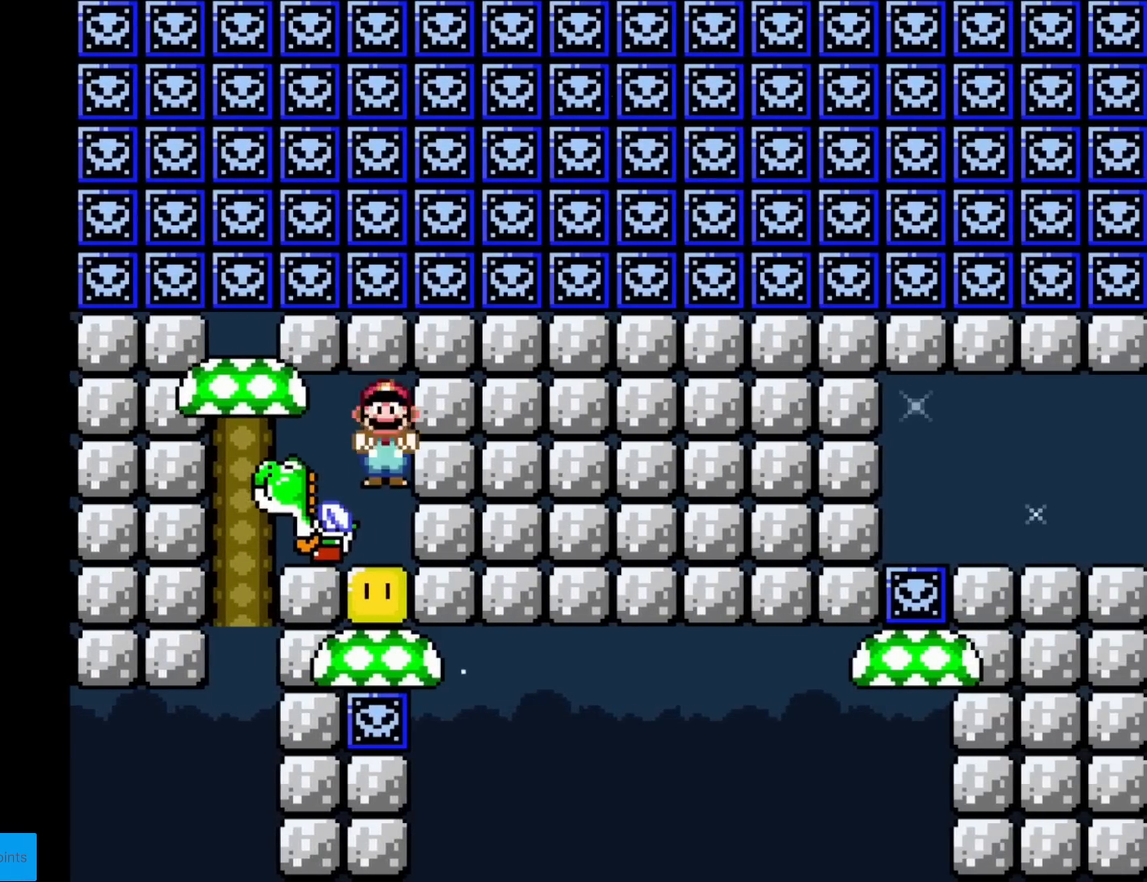
{"buttons": ["B", "Y", "DPAD_RIGHT"], "events": [[67, "DPAD_RIGHT", "up"], [167, "B", "down"], [167, "DPAD_LEFT", "down"], [351, "DPAD_LEFT", "up"], [384, "DPAD_RIGHT", "down"]]}
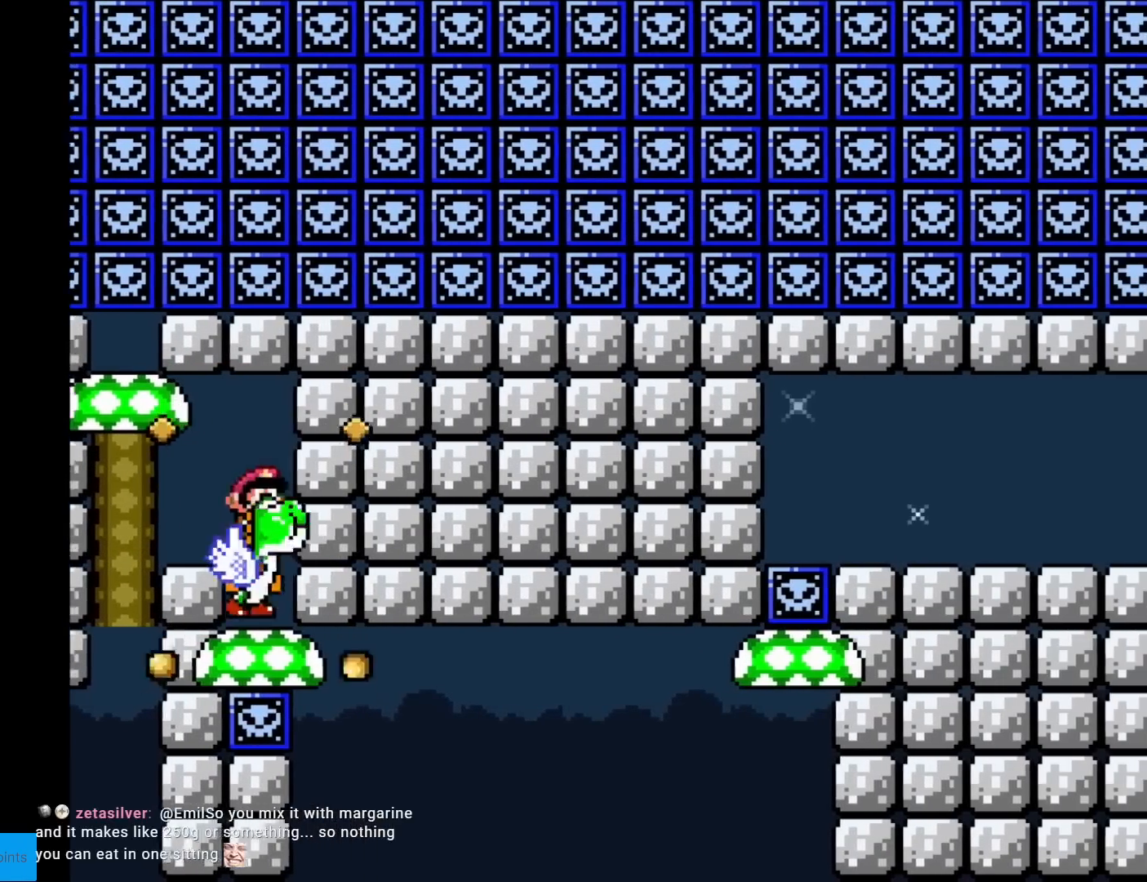
{"buttons": ["B", "Y"], "events": [[17, "DPAD_RIGHT", "up"], [67, "DPAD_RIGHT", "down"], [167, "DPAD_RIGHT", "up"]]}
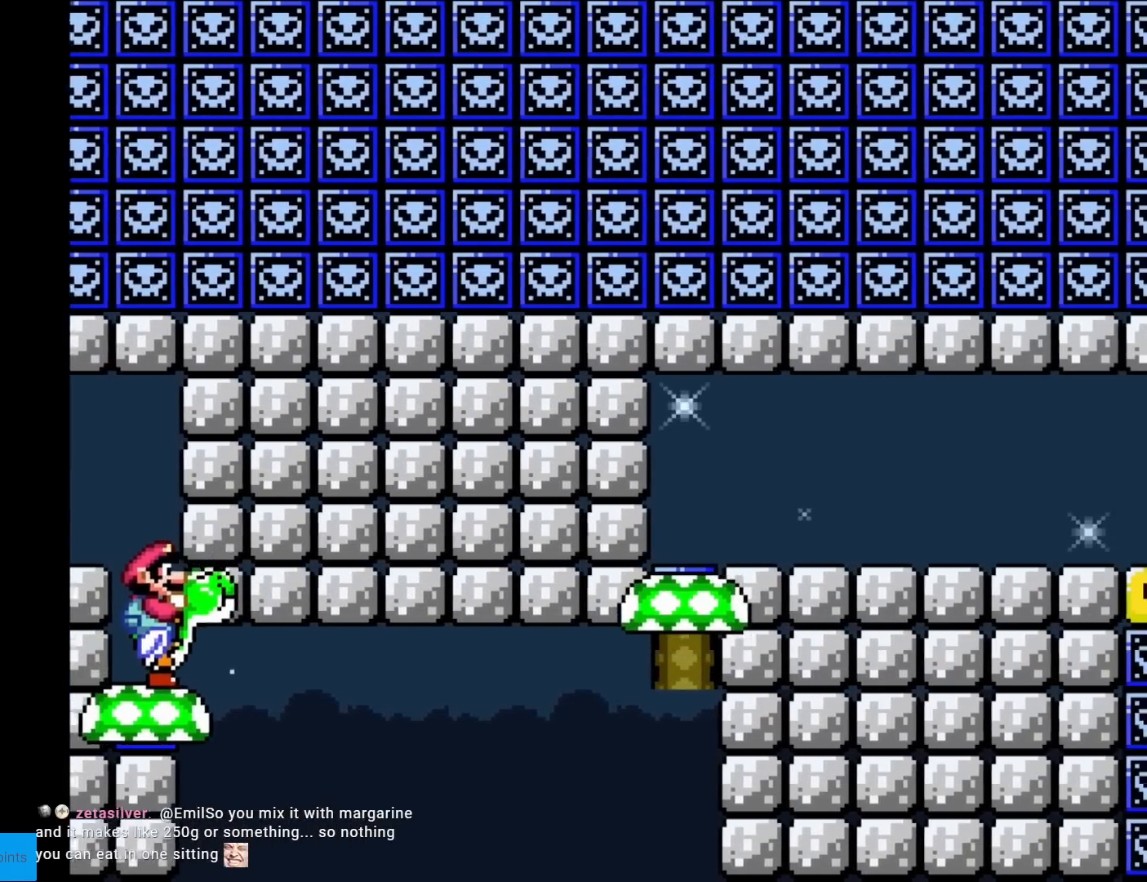
{"buttons": ["B", "Y", "DPAD_RIGHT"], "events": [[301, "DPAD_RIGHT", "down"], [484, "A", "down"], [484, "DPAD_RIGHT", "up"], [501, "A", "up"], [501, "DPAD_RIGHT", "down"]]}
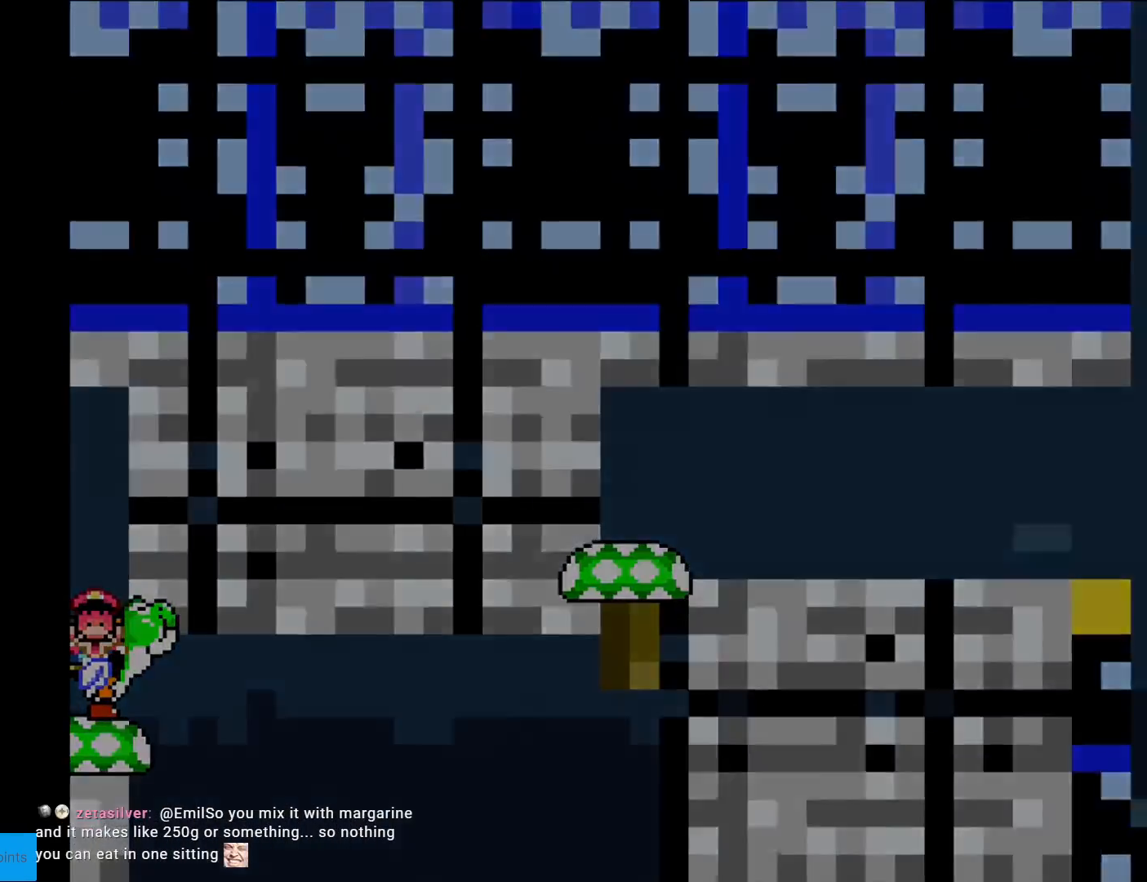
{"buttons": ["B", "Y"], "events": [[417, "DPAD_RIGHT", "up"]]}
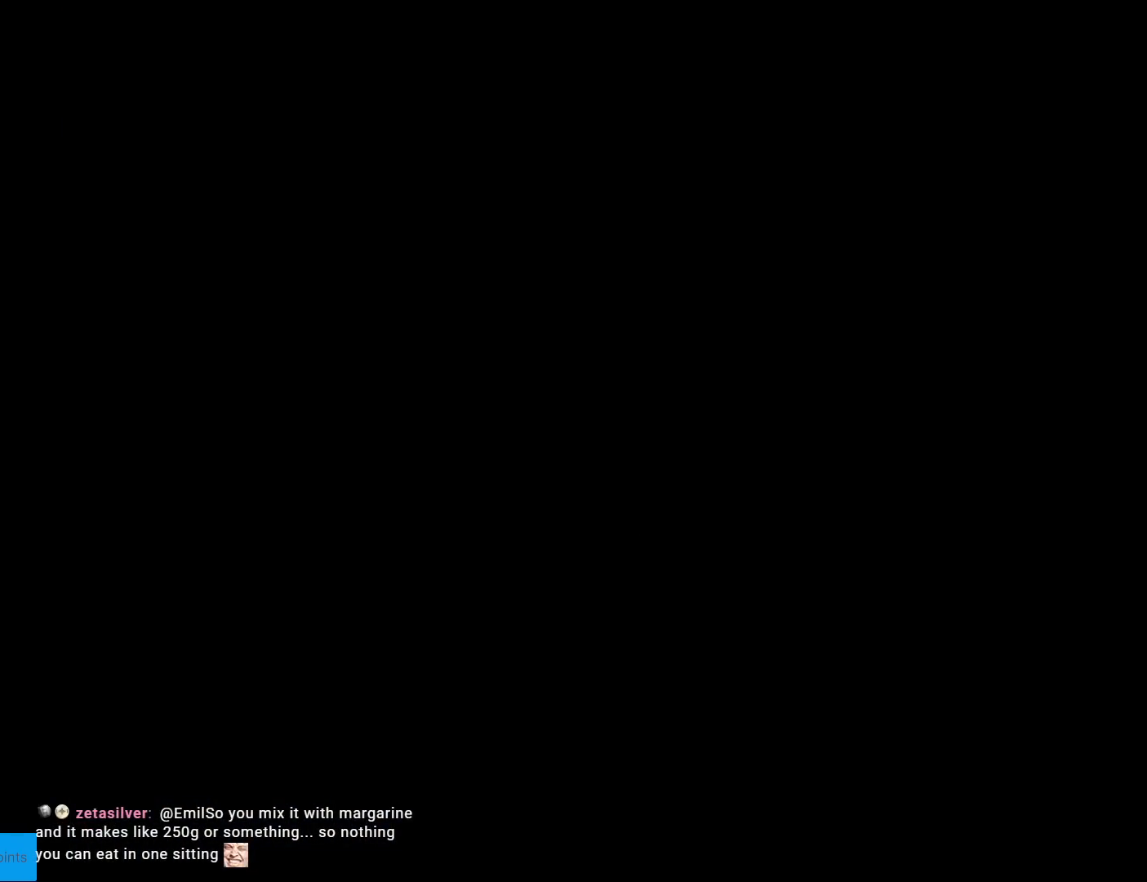
{"buttons": ["B", "Y"], "events": []}
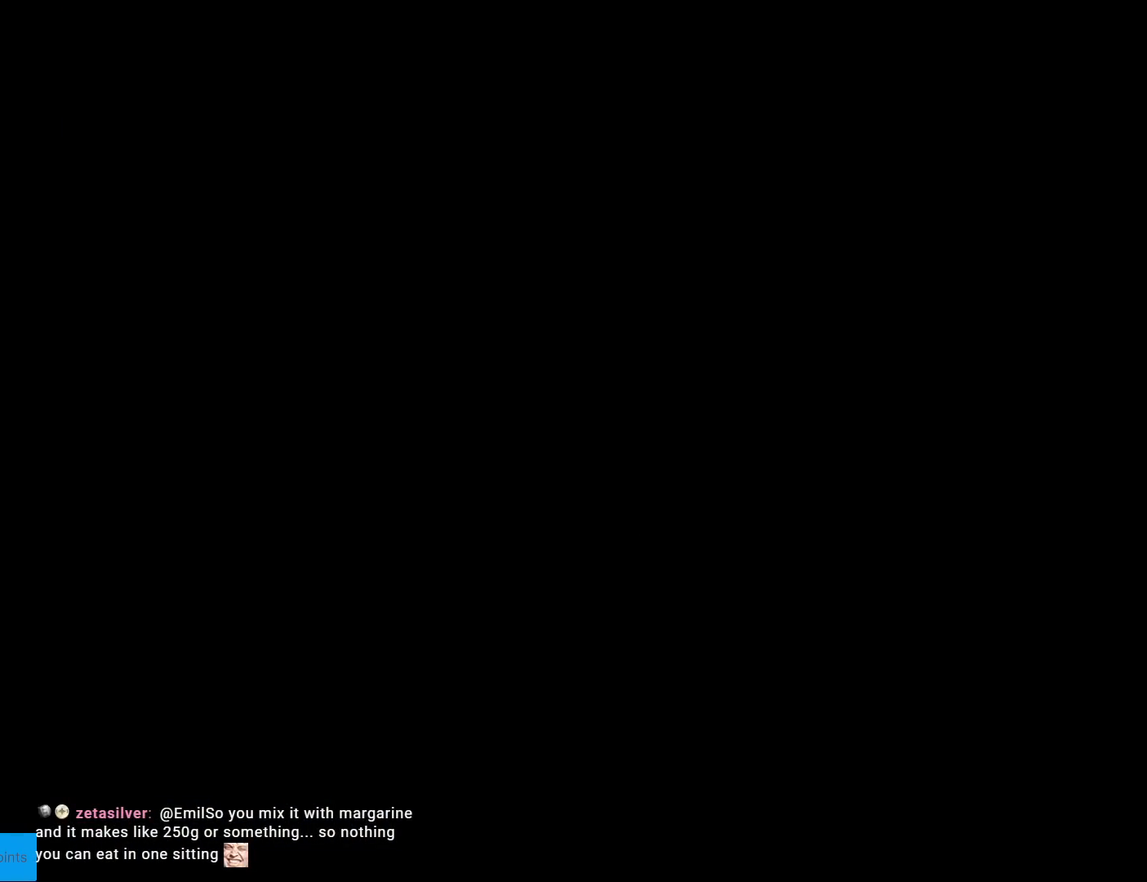
{"buttons": ["B", "Y"], "events": []}
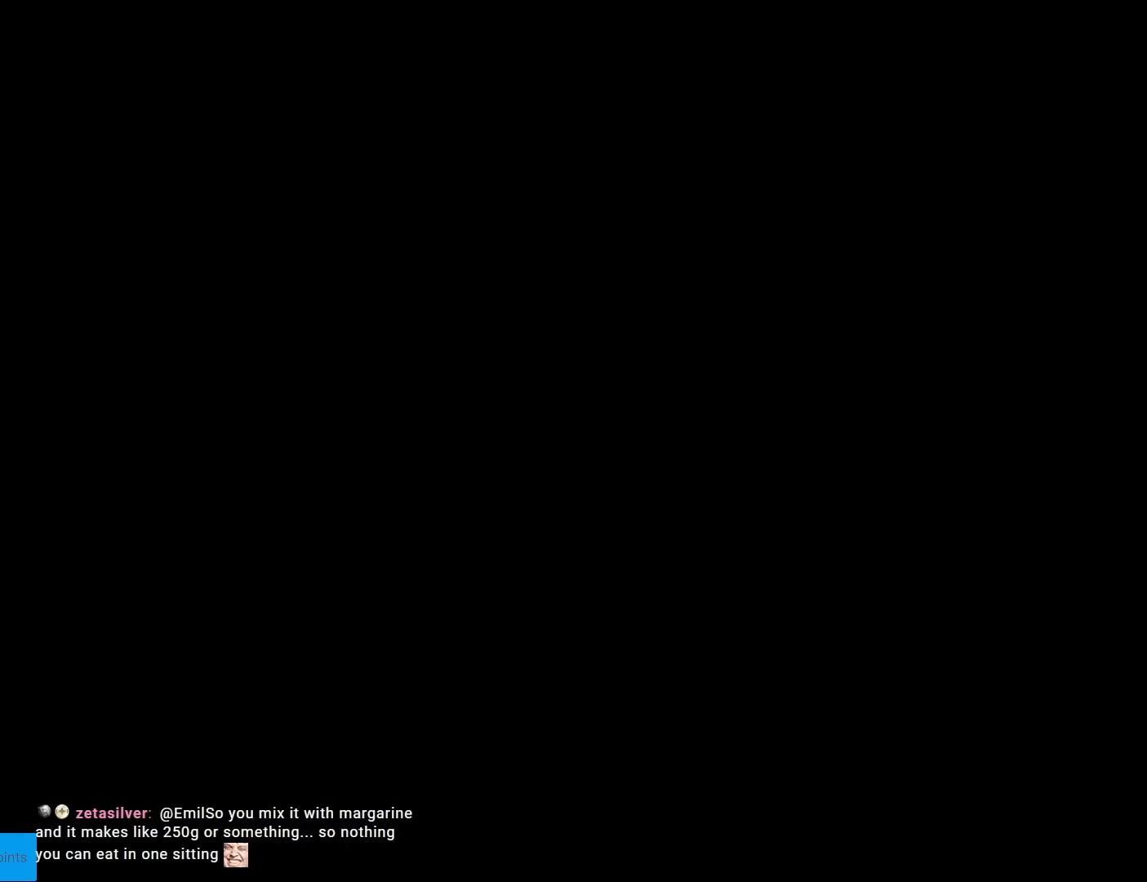
{"buttons": ["B", "Y"], "events": []}
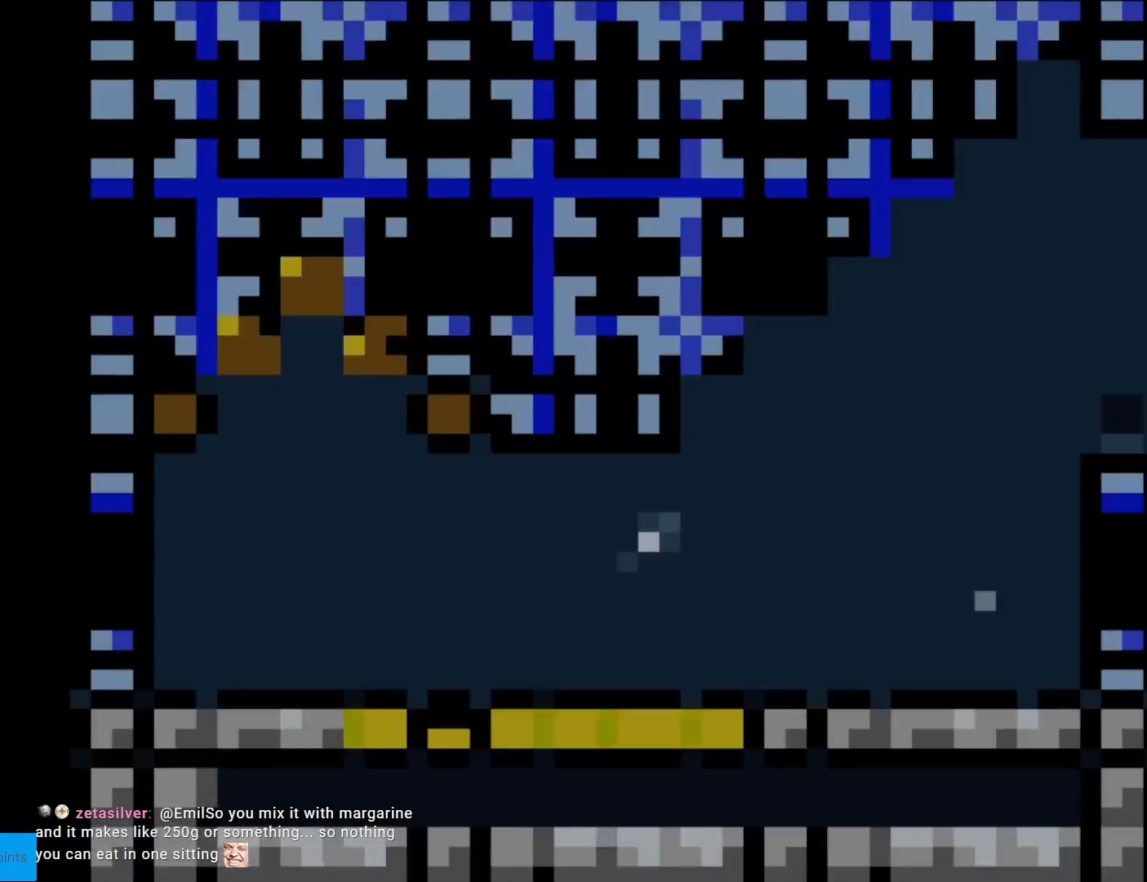
{"buttons": ["Y"], "events": [[484, "B", "up"]]}
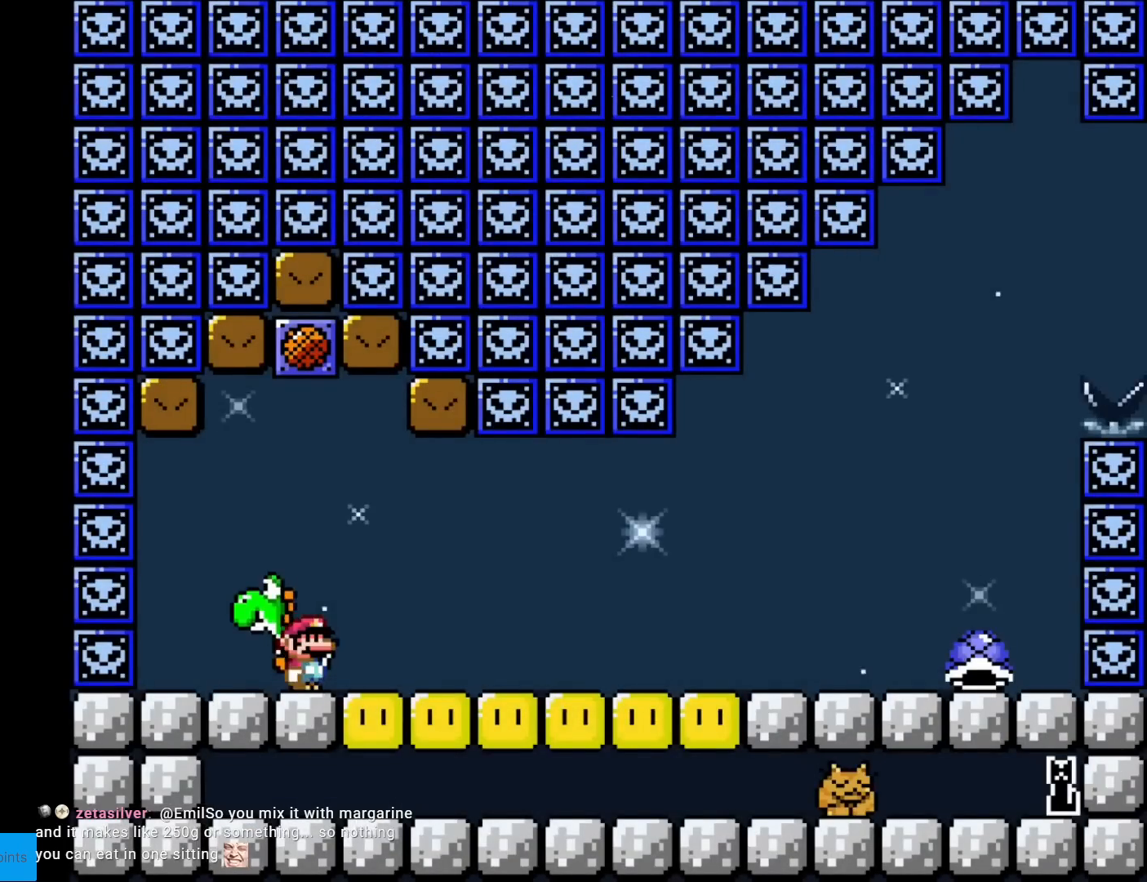
{"buttons": ["Y", "DPAD_RIGHT"], "events": [[67, "B", "down"], [134, "B", "up"], [468, "DPAD_RIGHT", "down"]]}
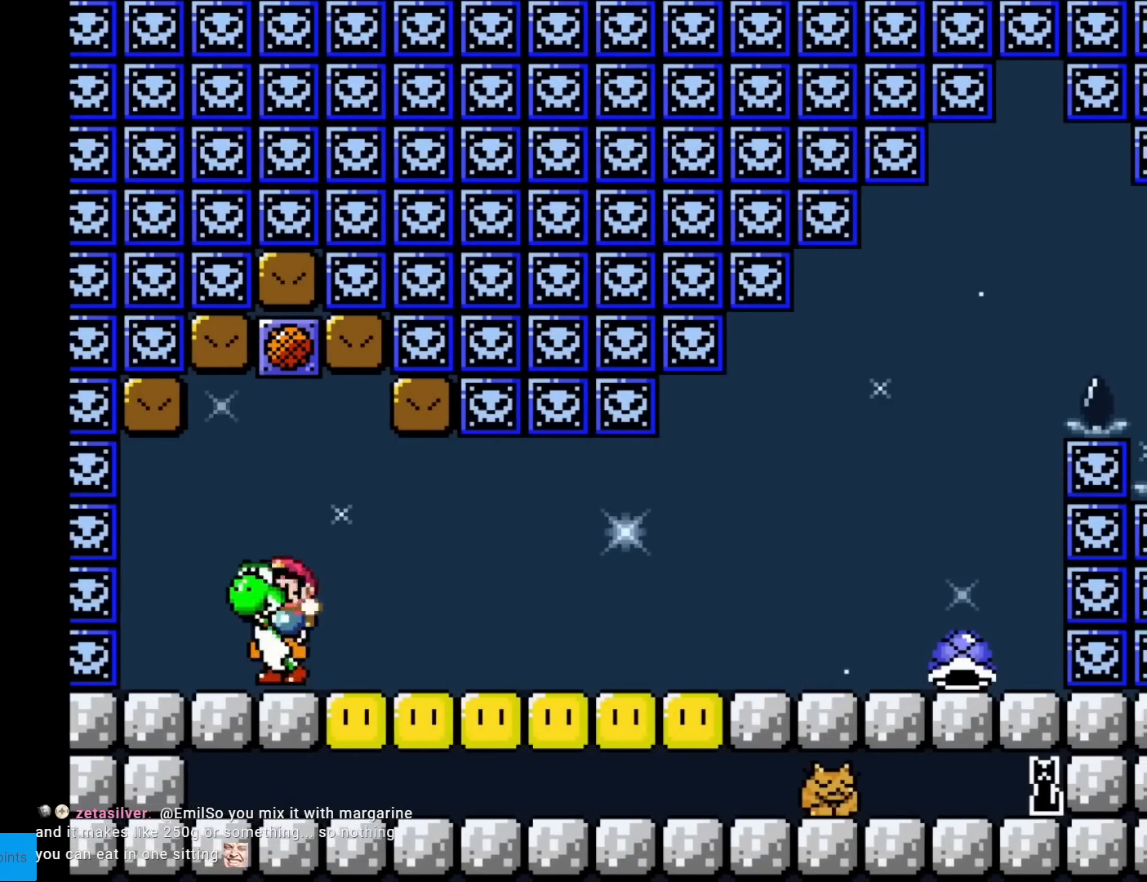
{"buttons": ["Y", "DPAD_RIGHT"], "events": []}
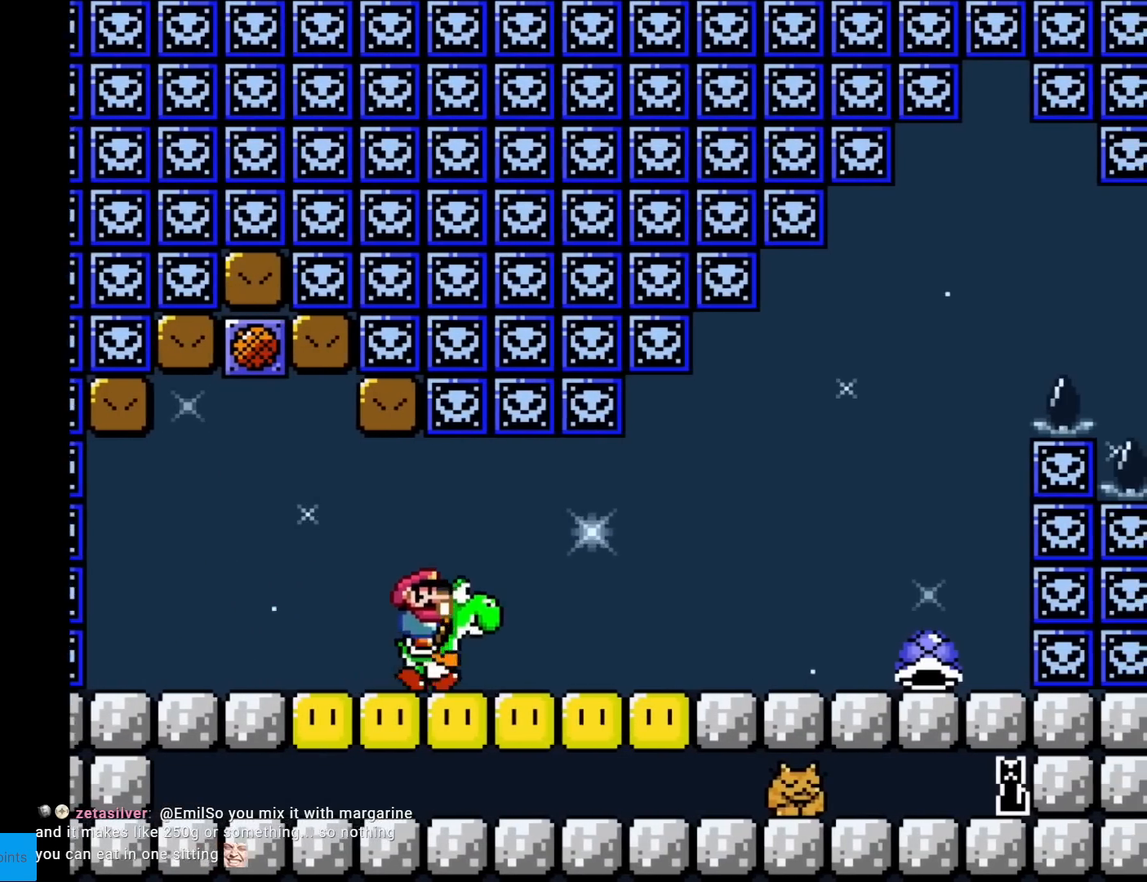
{"buttons": ["Y", "DPAD_RIGHT"], "events": [[267, "X", "down"], [401, "X", "up"]]}
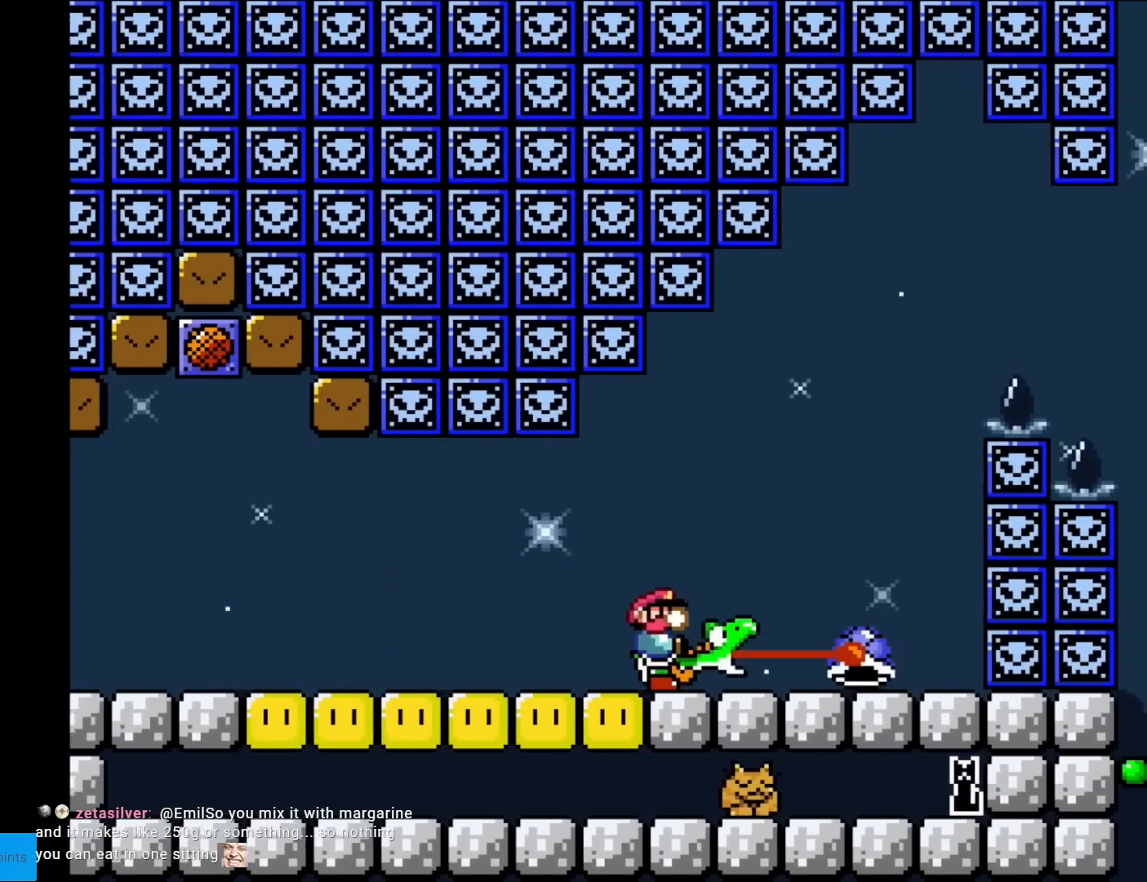
{"buttons": ["Y"], "events": [[117, "B", "down"], [217, "DPAD_RIGHT", "up"], [267, "DPAD_LEFT", "down"], [367, "B", "up"], [400, "DPAD_LEFT", "up"]]}
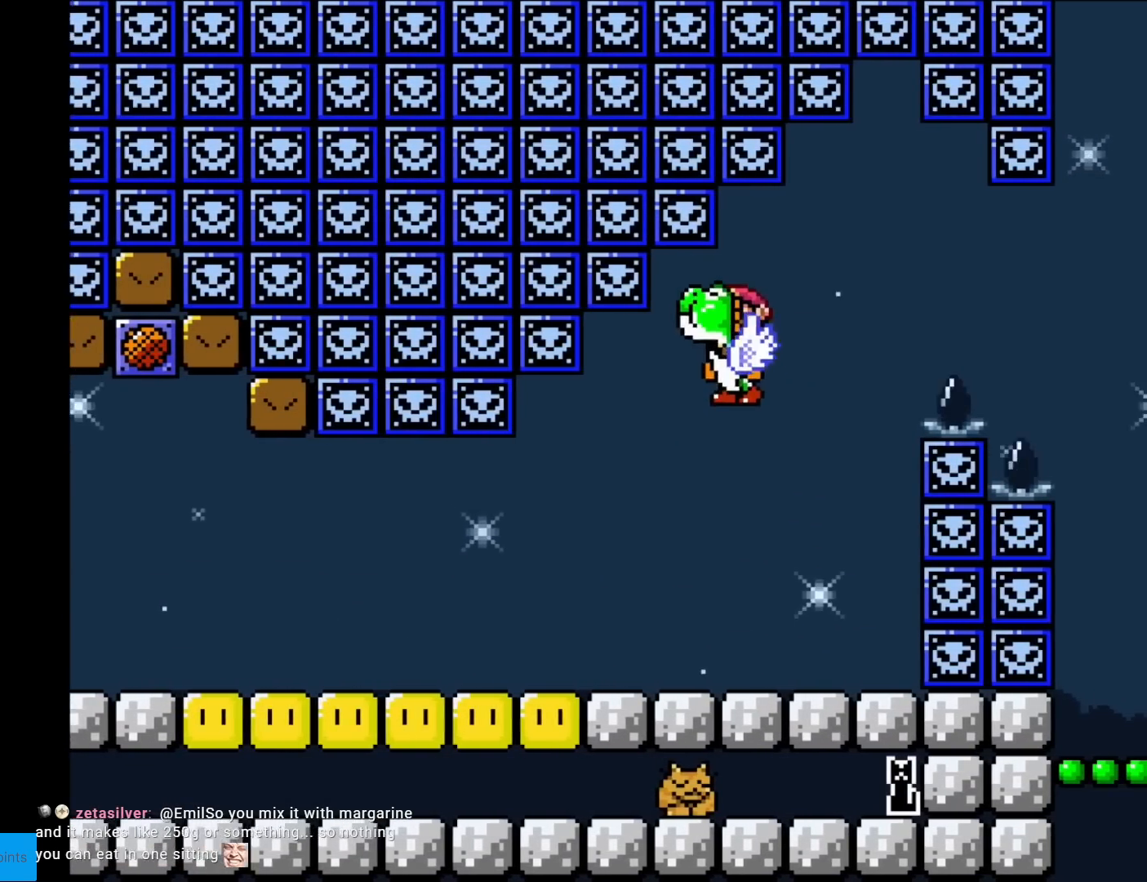
{"buttons": ["B", "Y", "DPAD_RIGHT"], "events": [[134, "DPAD_RIGHT", "down"], [317, "B", "down"]]}
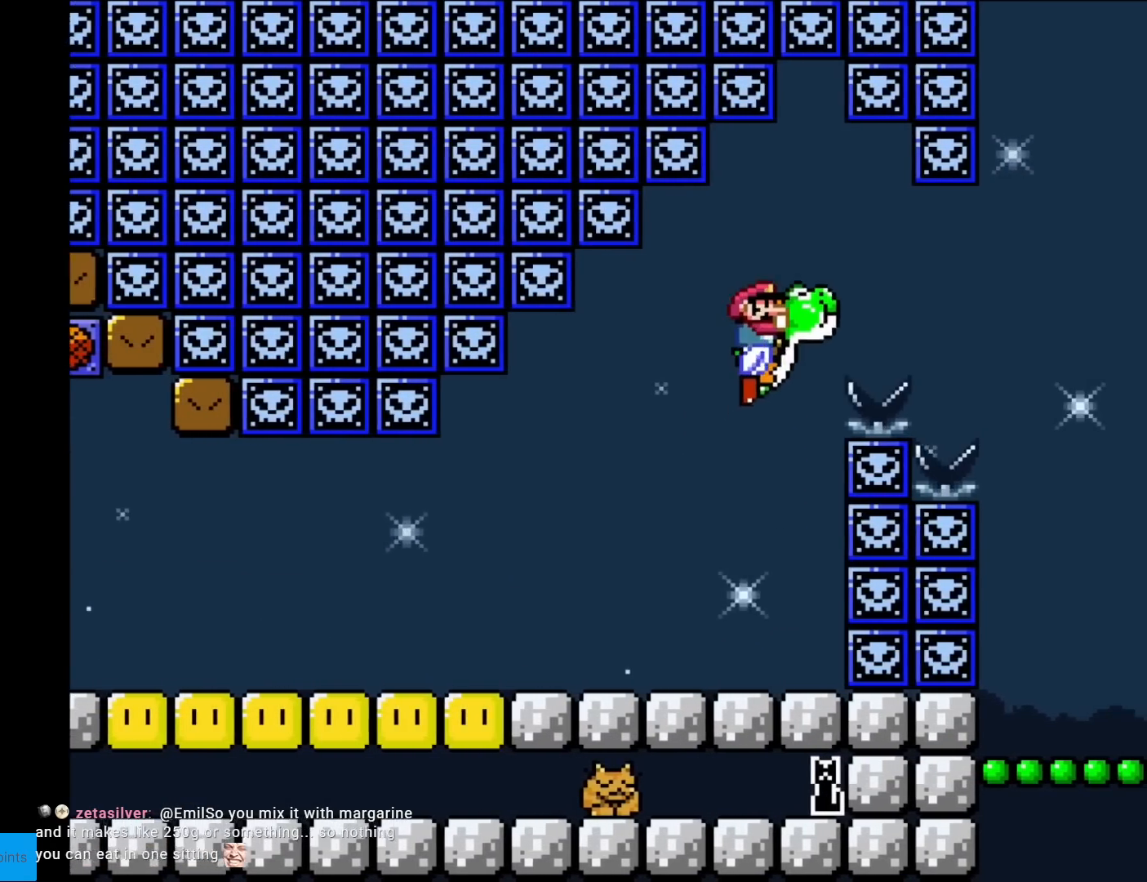
{"buttons": ["B", "Y", "DPAD_RIGHT"], "events": []}
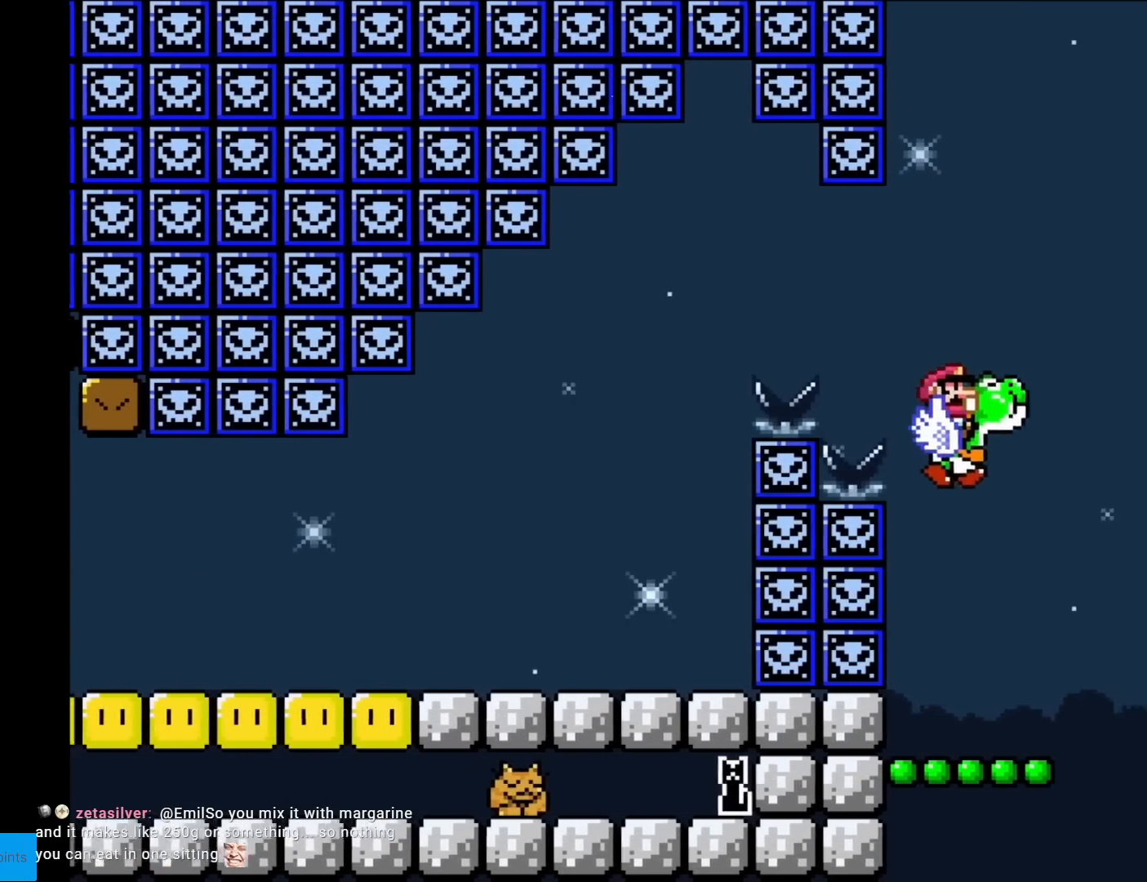
{"buttons": ["Y"], "events": [[84, "B", "up"], [84, "DPAD_RIGHT", "up"], [117, "DPAD_LEFT", "down"], [234, "DPAD_LEFT", "up"]]}